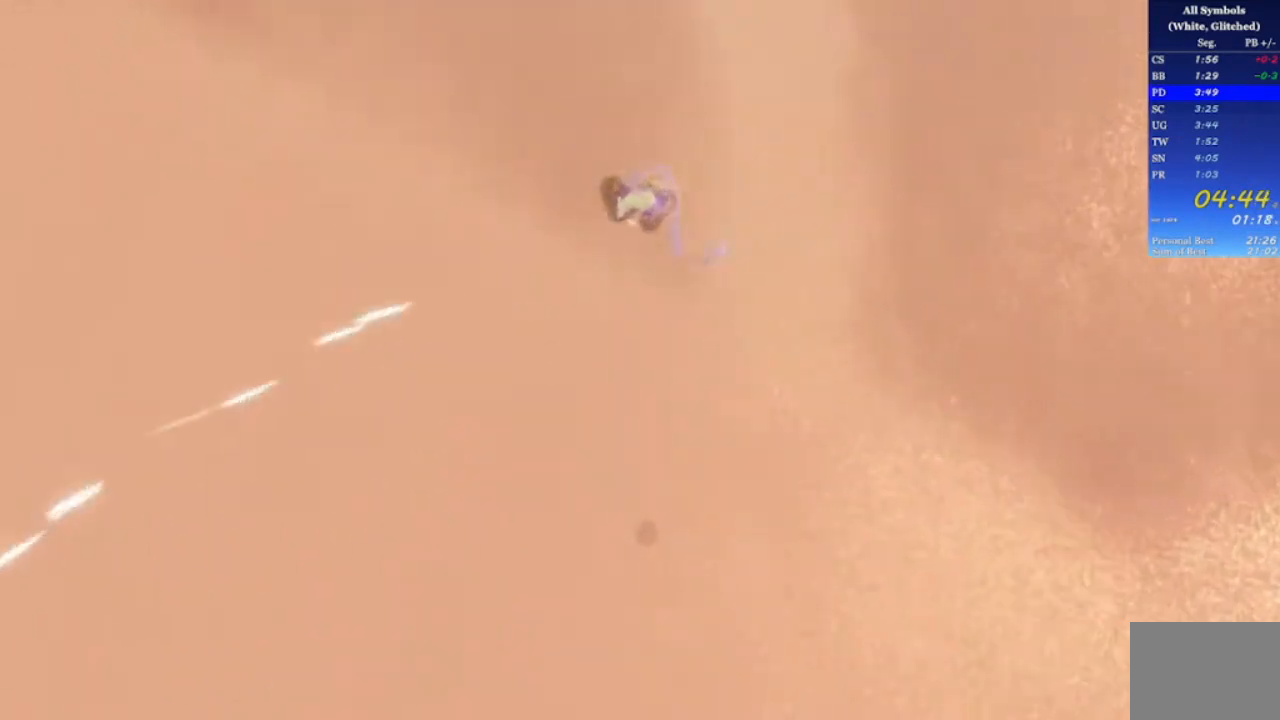
Gameplay with a controller (Xbox layout); each line is a JSON object with the inputs held at the frame after it. "events" lists button and stick changes between this image and that frame as [ms after this image, input, new state], when the widget could be followed in between. Not read: L2 L3 R2 R3.
{"buttons": ["R1"], "left_stick": "up", "right_stick": "center", "events": [[400, "right_stick", "center"], [467, "R1", "down"]]}
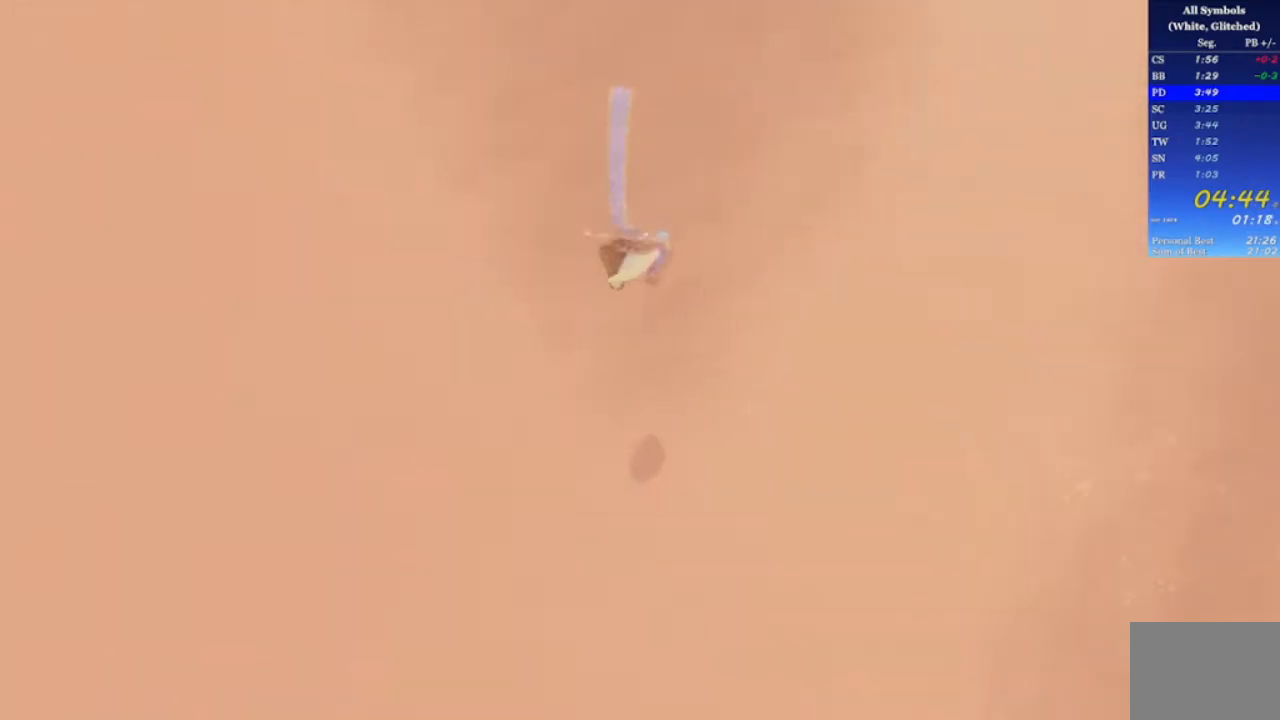
{"buttons": ["R1"], "left_stick": "up", "right_stick": "right", "events": [[267, "right_stick", "left"], [367, "right_stick", "right"]]}
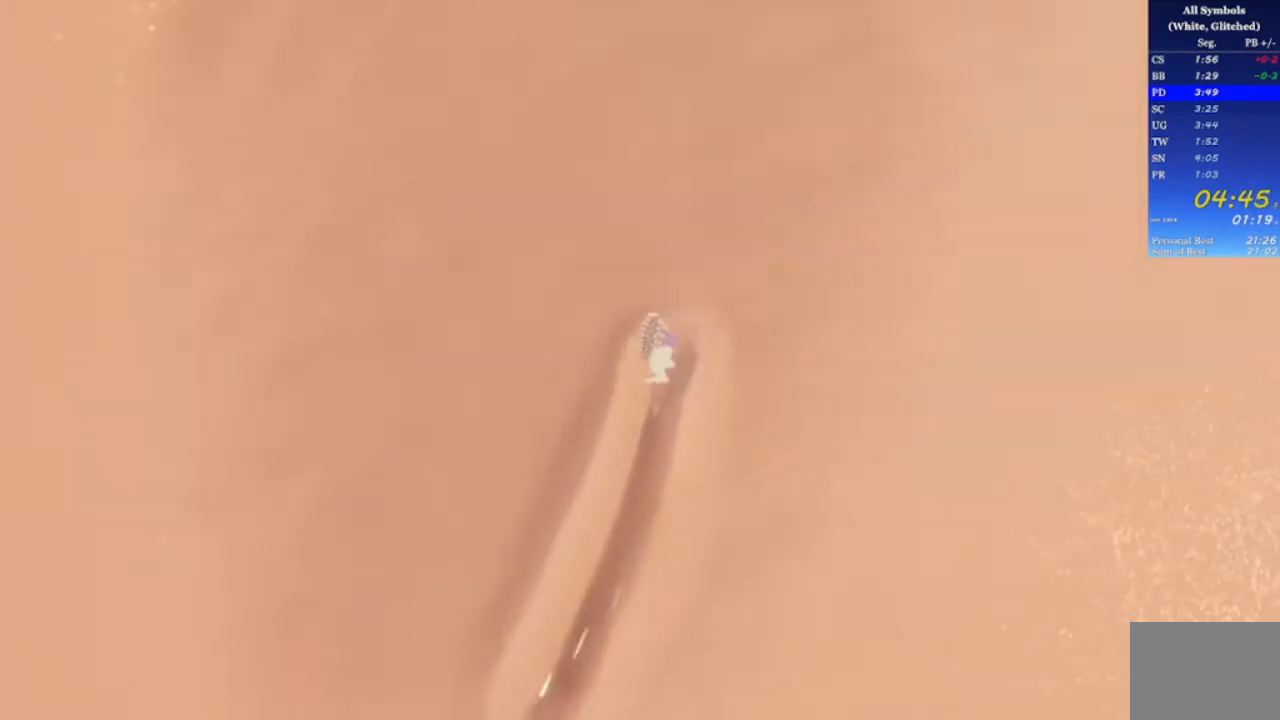
{"buttons": ["R1"], "left_stick": "up", "right_stick": "right", "events": [[233, "right_stick", "left"], [333, "right_stick", "right"]]}
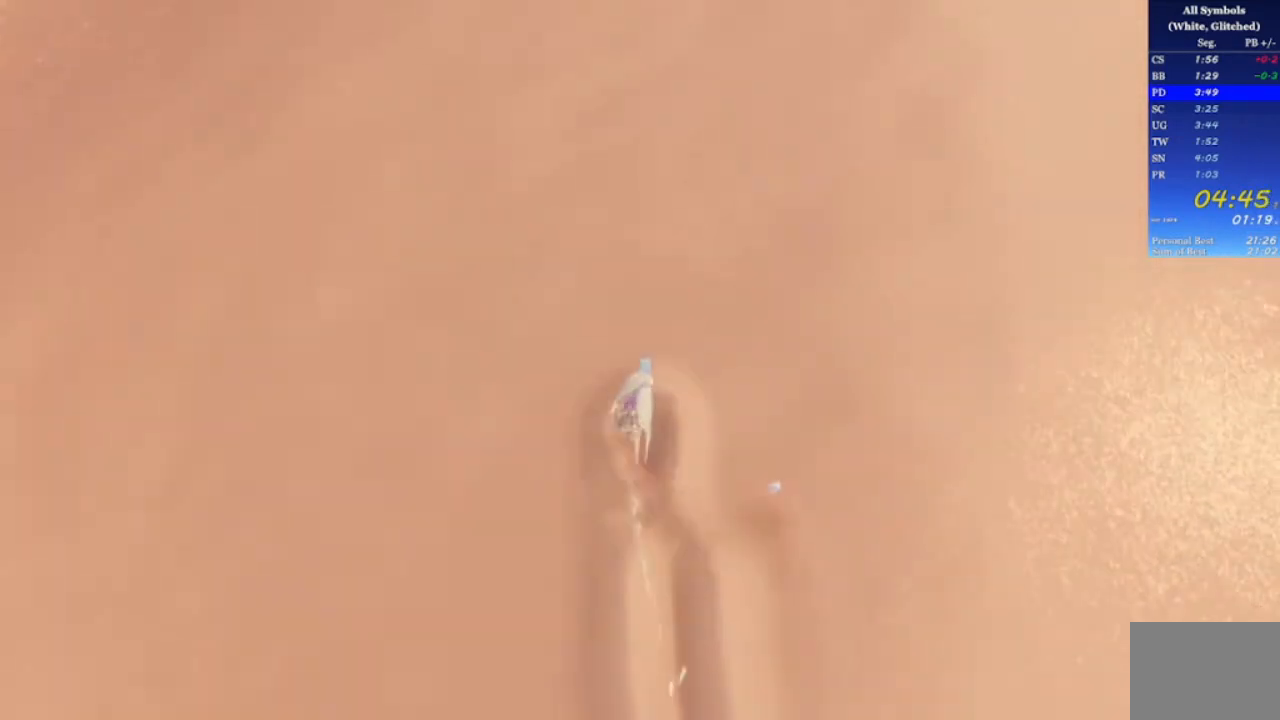
{"buttons": ["R1"], "left_stick": "up", "right_stick": "center", "events": [[133, "right_stick", "left"], [267, "right_stick", "right"], [400, "right_stick", "left"], [467, "right_stick", "center"]]}
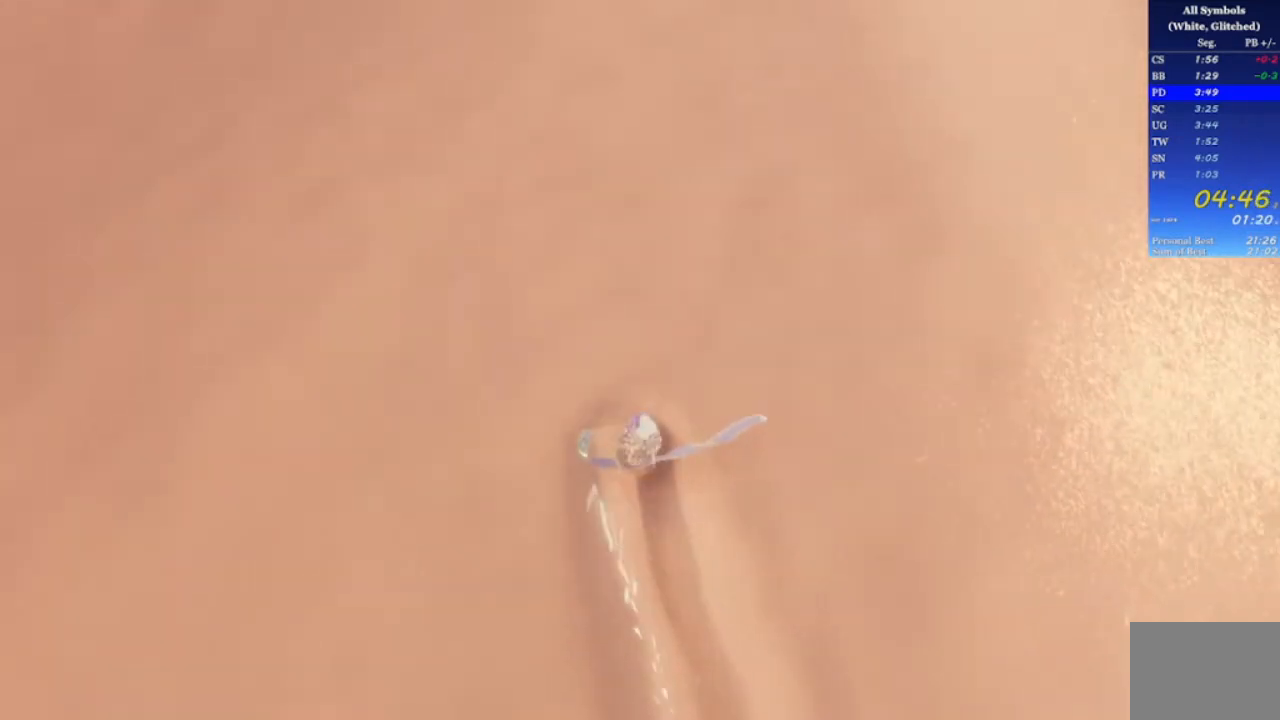
{"buttons": ["R1"], "left_stick": "up", "right_stick": "right", "events": [[33, "right_stick", "right"], [100, "right_stick", "left"], [267, "right_stick", "right"], [367, "right_stick", "left"], [467, "right_stick", "right"]]}
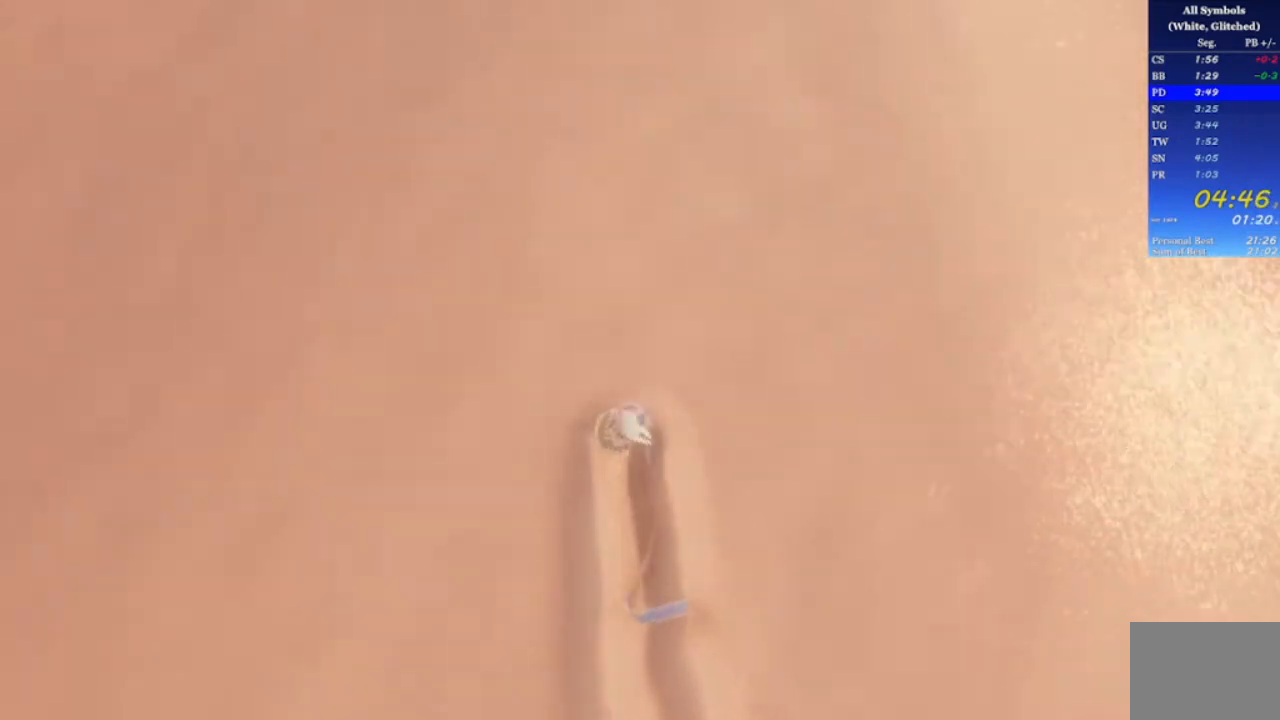
{"buttons": ["R1"], "left_stick": "up", "right_stick": "right", "events": [[100, "right_stick", "left"], [167, "right_stick", "center"], [233, "right_stick", "right"], [333, "right_stick", "center"], [433, "right_stick", "right"]]}
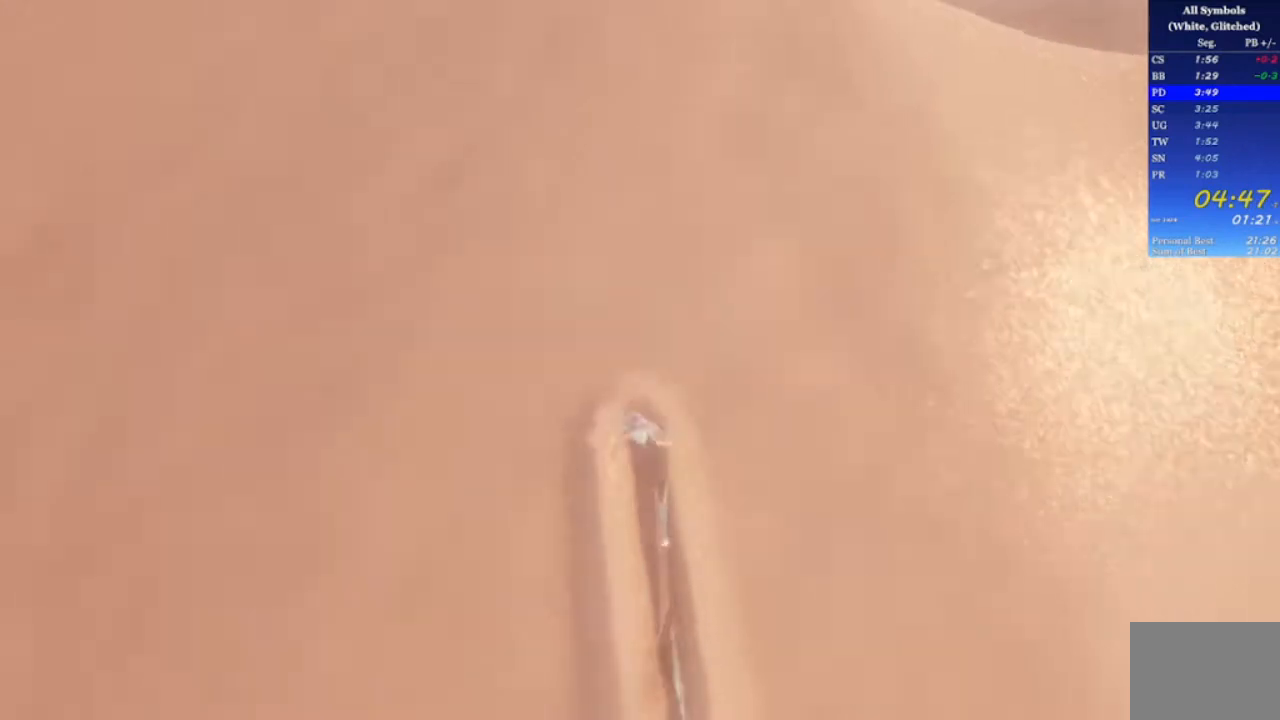
{"buttons": ["R1"], "left_stick": "up", "right_stick": "up", "events": [[33, "R1", "up"], [33, "right_stick", "left"], [67, "R1", "down"], [133, "right_stick", "center"], [433, "right_stick", "up"]]}
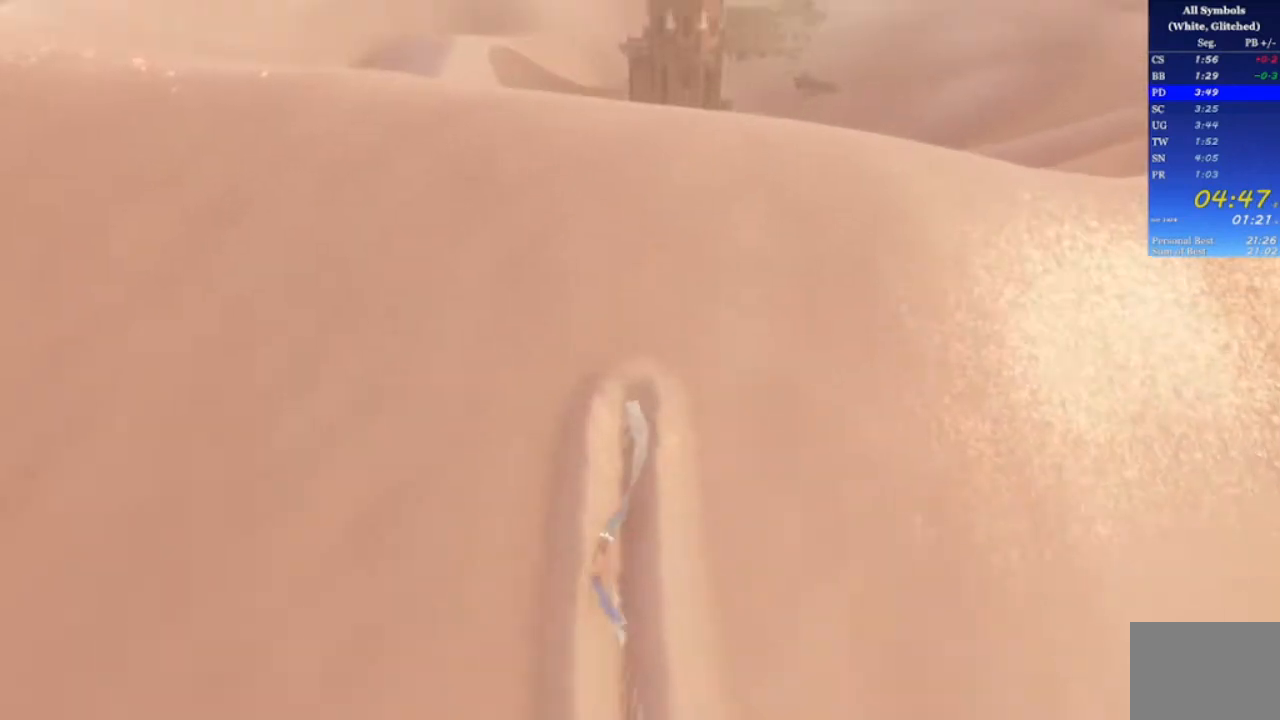
{"buttons": ["R1"], "left_stick": "up", "right_stick": "up", "events": []}
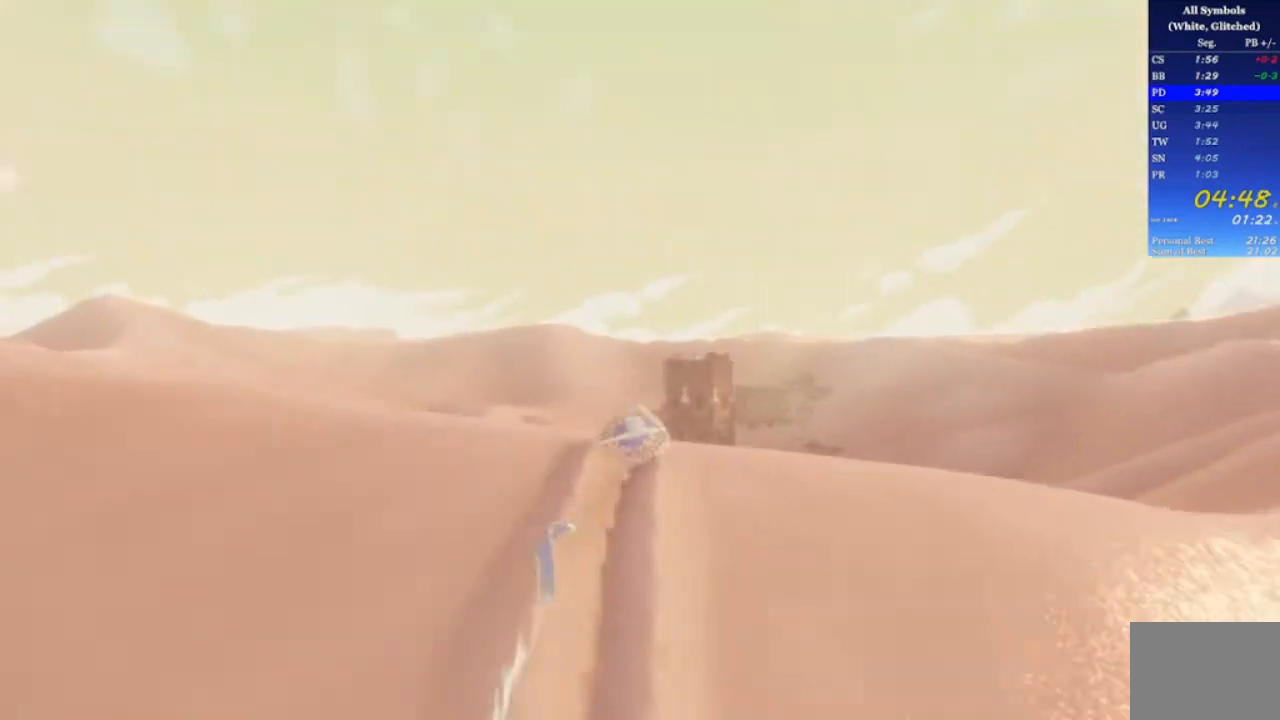
{"buttons": [], "left_stick": "up", "right_stick": "up-right", "events": [[100, "R1", "up"], [133, "right_stick", "up-right"]]}
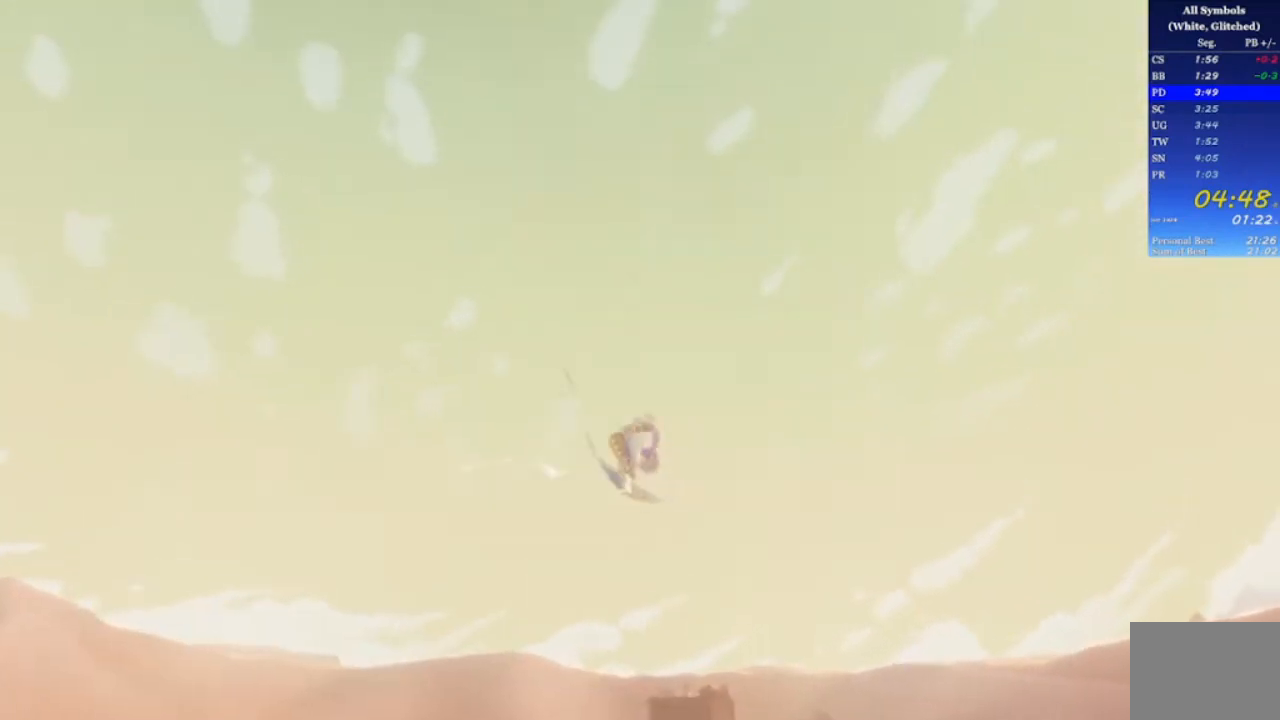
{"buttons": [], "left_stick": "up", "right_stick": "center", "events": [[67, "right_stick", "center"]]}
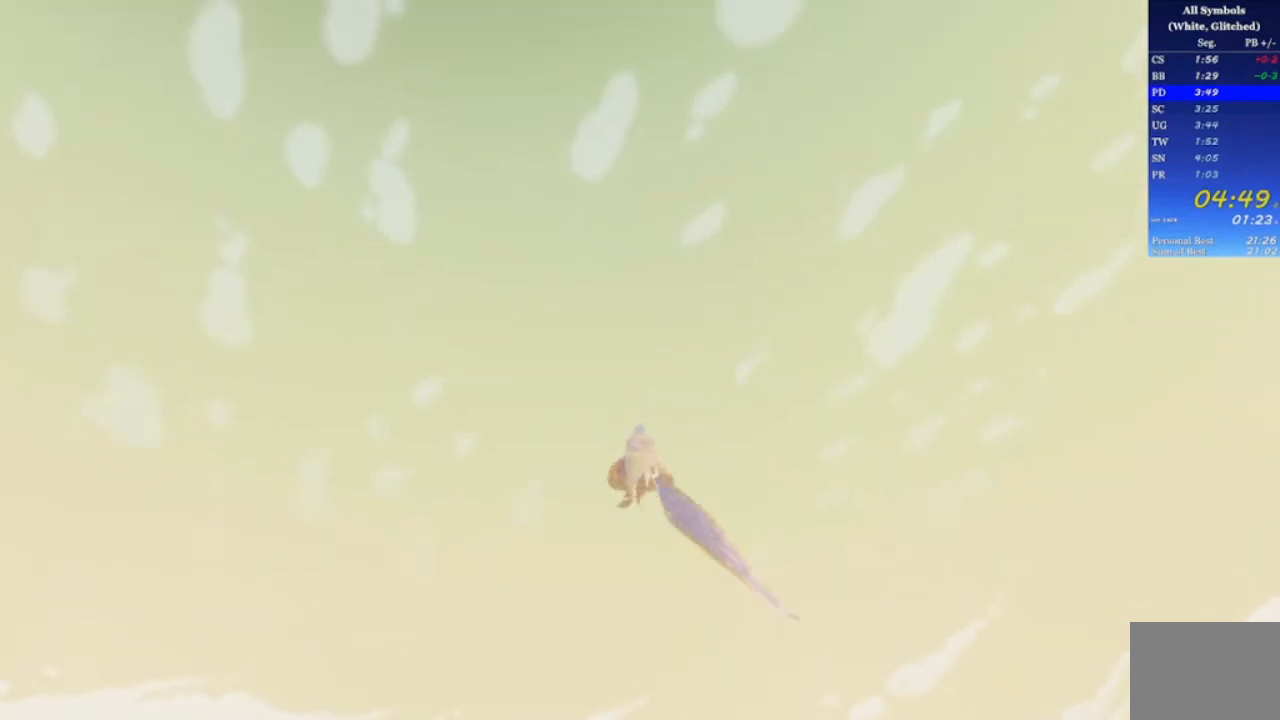
{"buttons": [], "left_stick": "up", "right_stick": "down", "events": [[100, "right_stick", "down"]]}
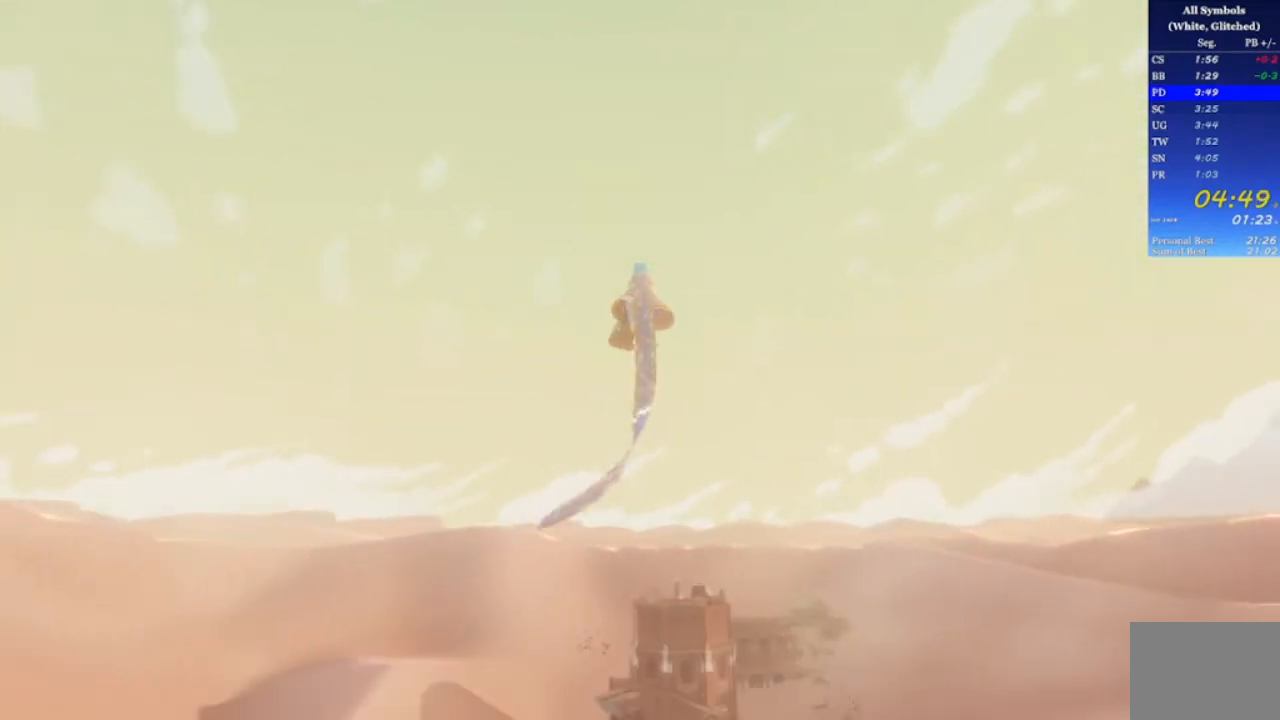
{"buttons": [], "left_stick": "up", "right_stick": "down", "events": []}
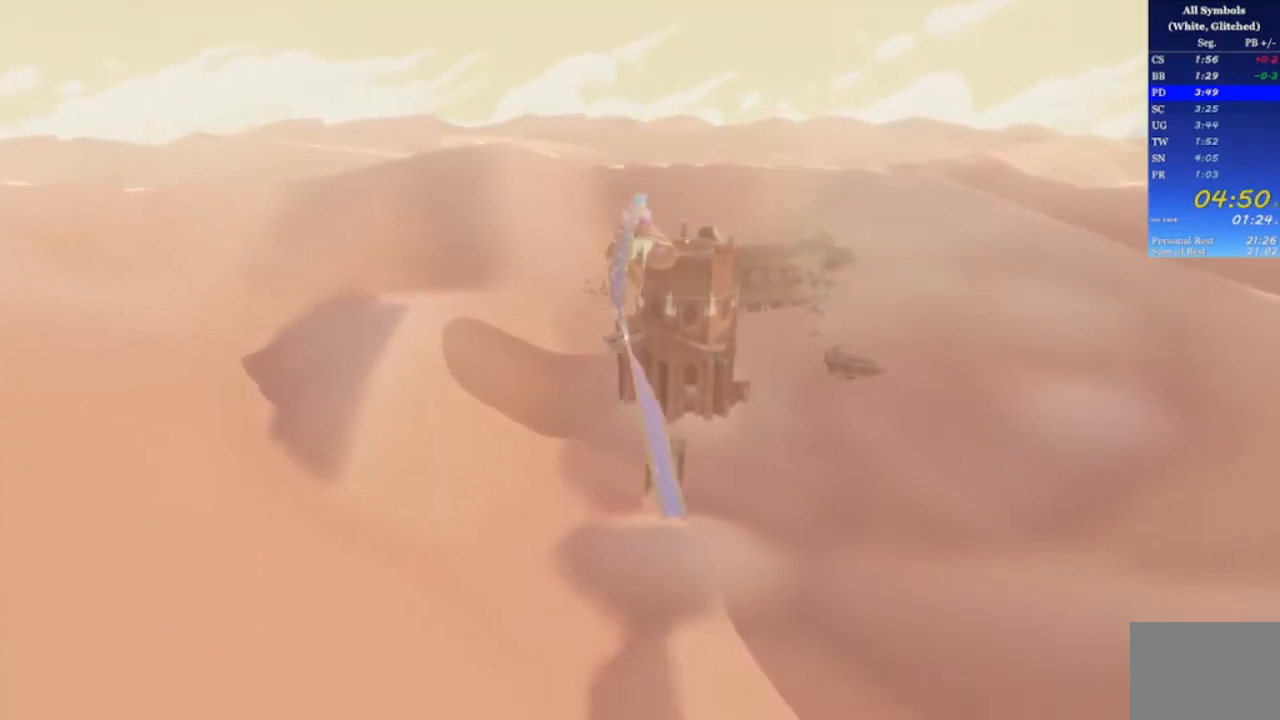
{"buttons": ["R1"], "left_stick": "up", "right_stick": "center", "events": [[133, "right_stick", "center"], [500, "R1", "down"]]}
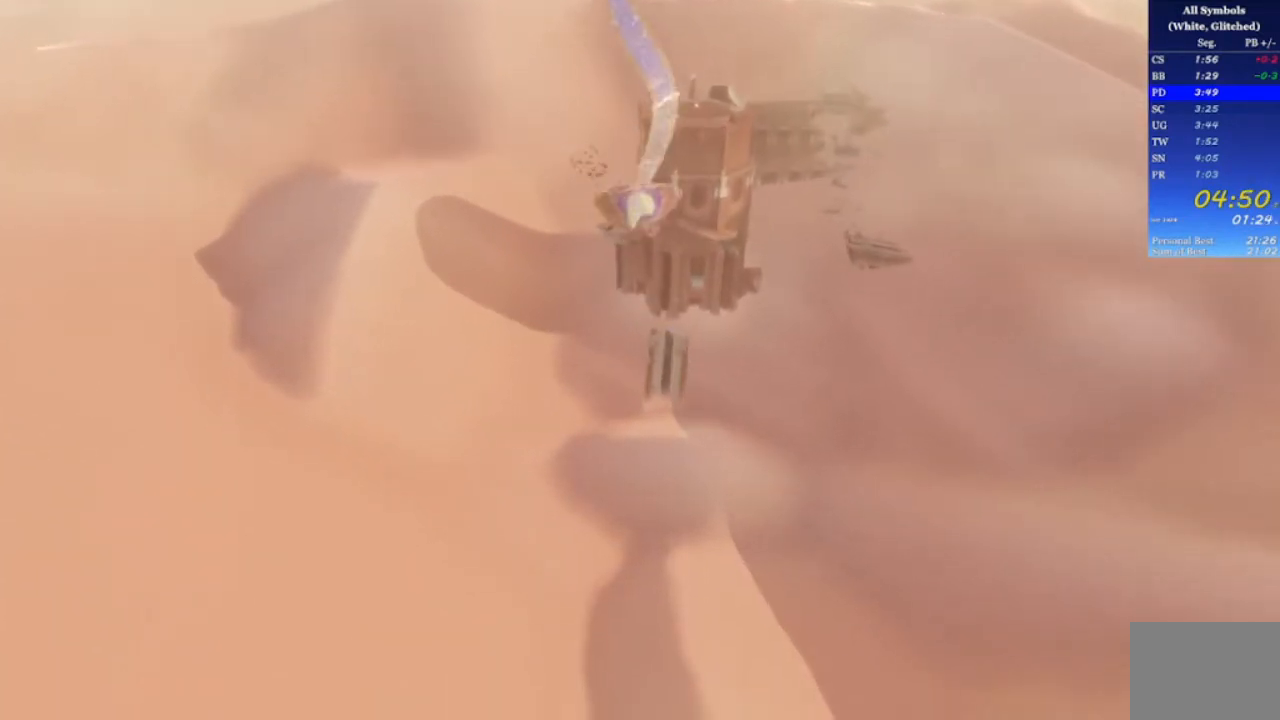
{"buttons": [], "left_stick": "up", "right_stick": "center", "events": [[100, "R1", "up"], [300, "right_stick", "right"], [433, "right_stick", "center"]]}
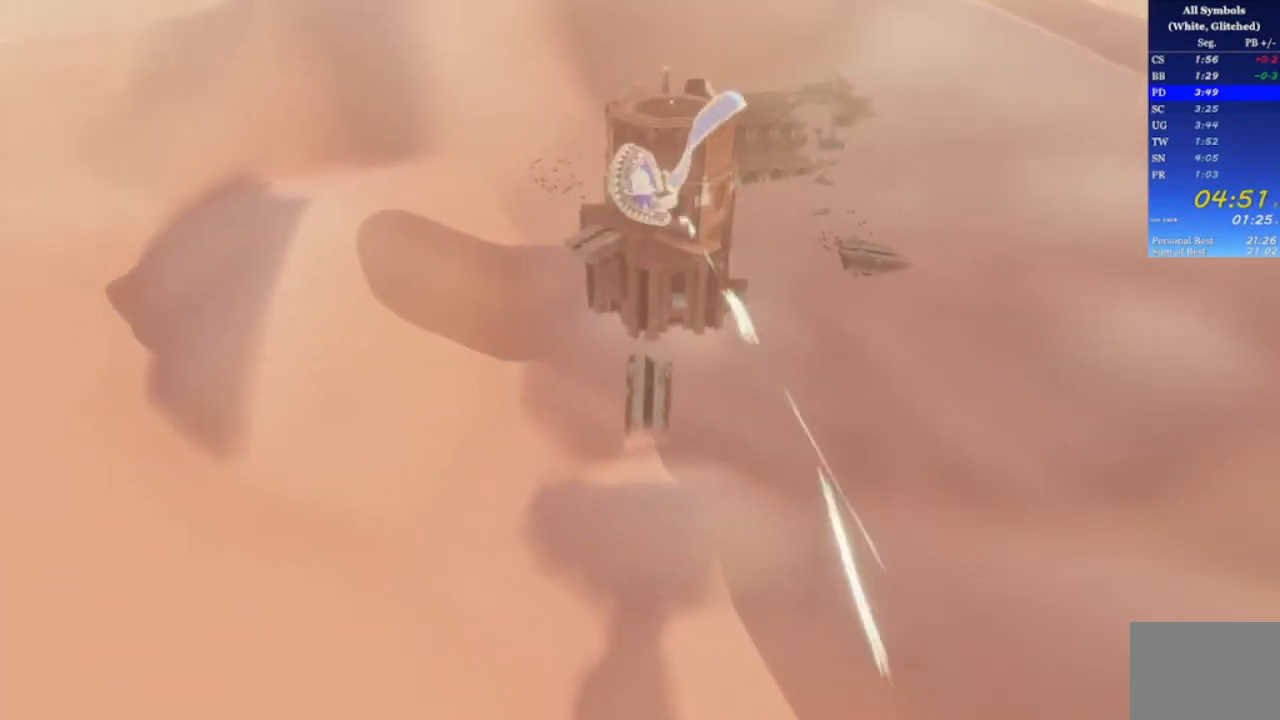
{"buttons": [], "left_stick": "up", "right_stick": "center", "events": [[133, "right_stick", "right"], [267, "right_stick", "center"]]}
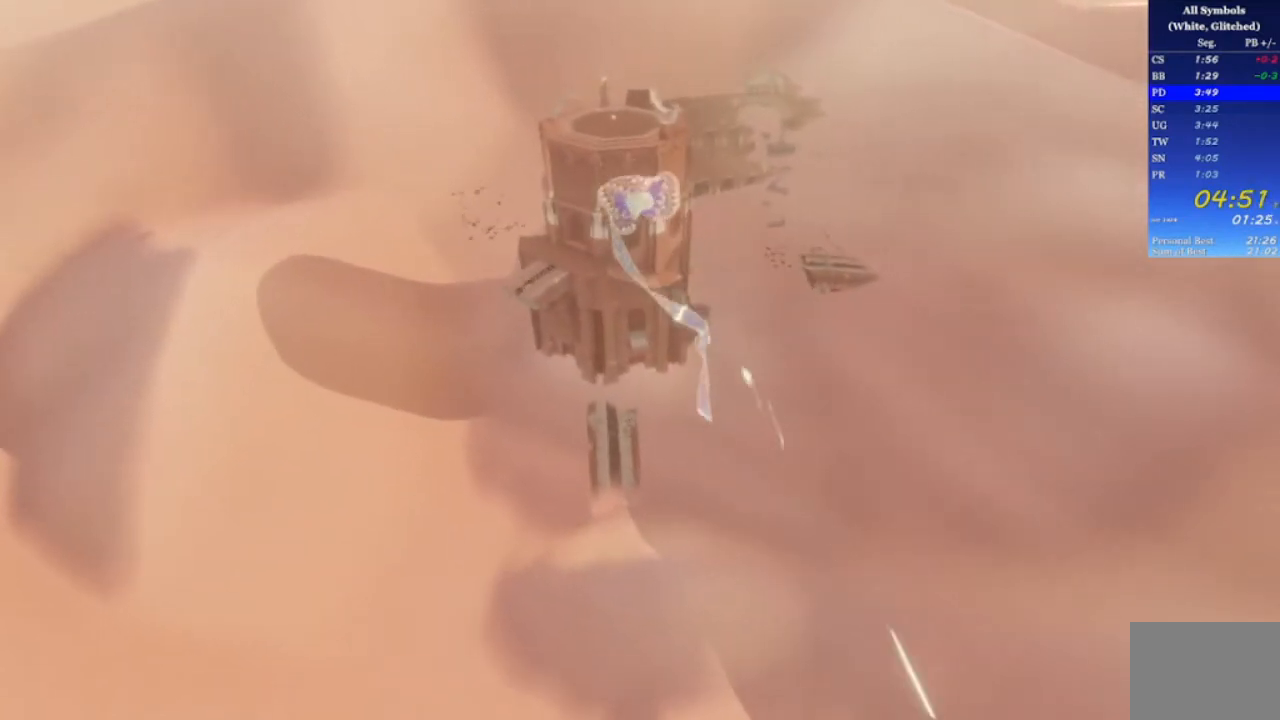
{"buttons": [], "left_stick": "up", "right_stick": "center", "events": []}
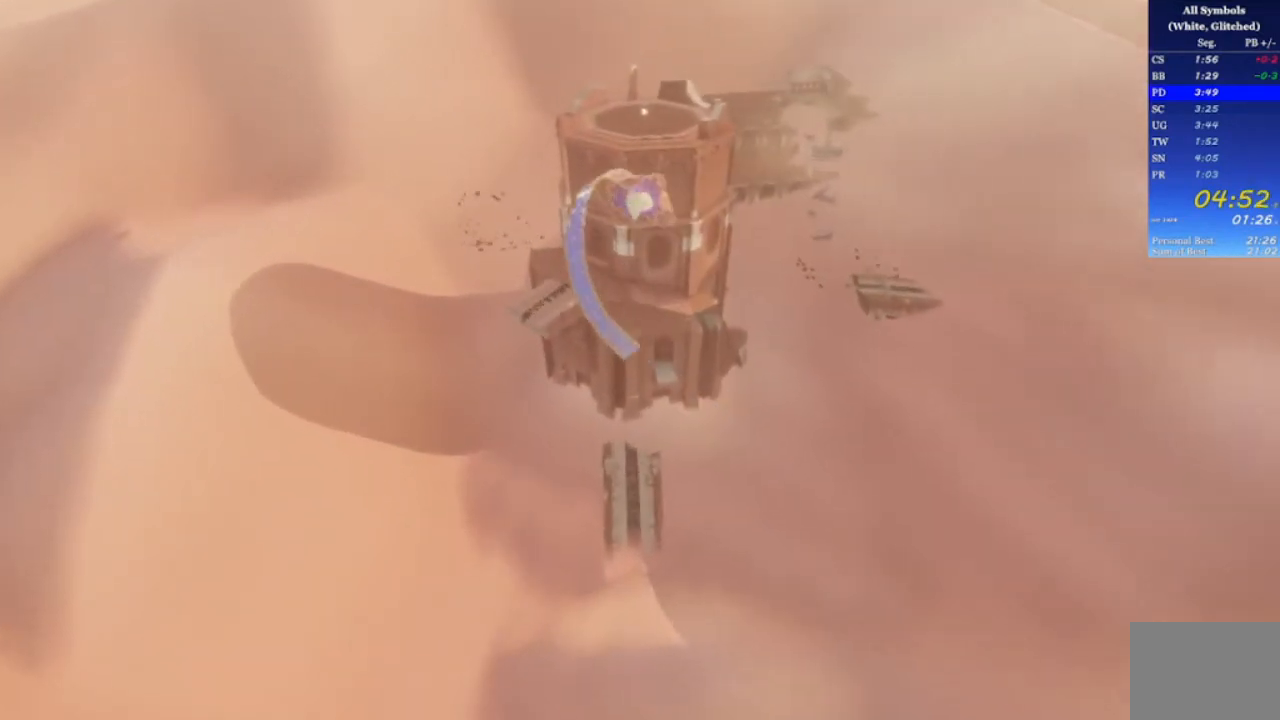
{"buttons": [], "left_stick": "up", "right_stick": "center", "events": [[267, "R1", "down"], [400, "R1", "up"]]}
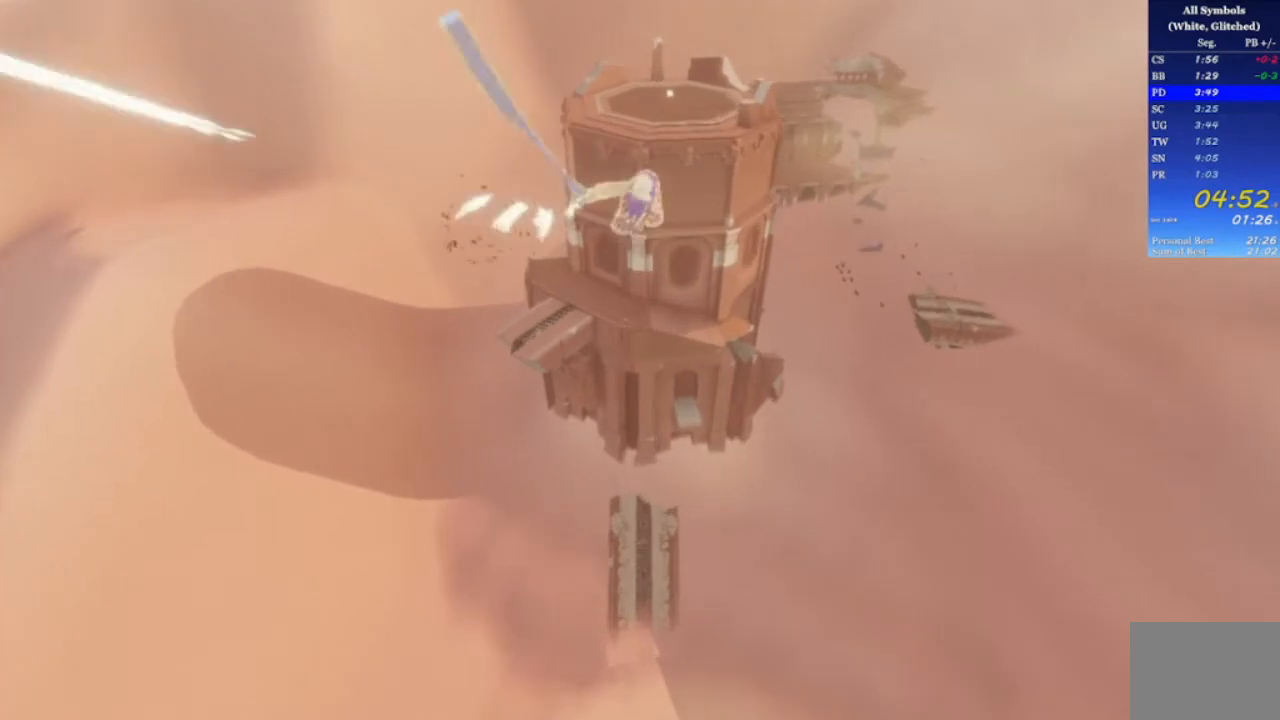
{"buttons": [], "left_stick": "up", "right_stick": "center", "events": []}
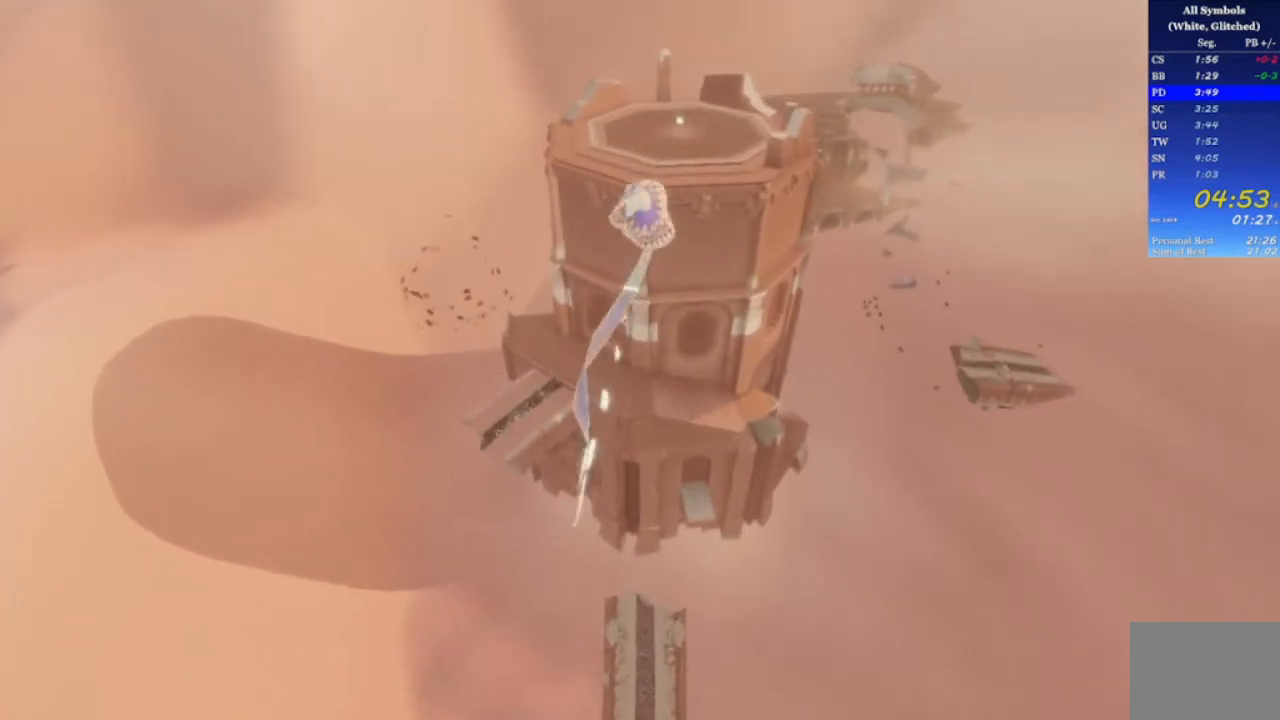
{"buttons": [], "left_stick": "up", "right_stick": "down-right", "events": [[500, "right_stick", "down-right"]]}
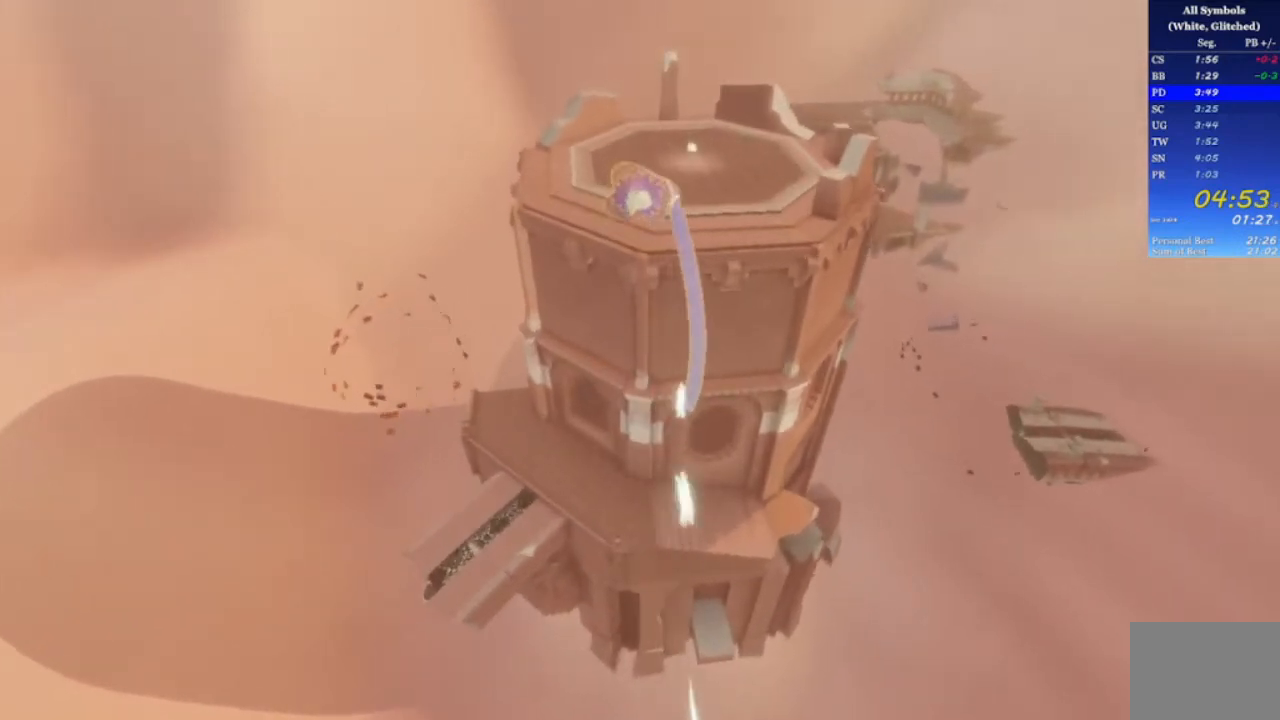
{"buttons": ["R1"], "left_stick": "up", "right_stick": "down-right", "events": [[467, "R1", "down"]]}
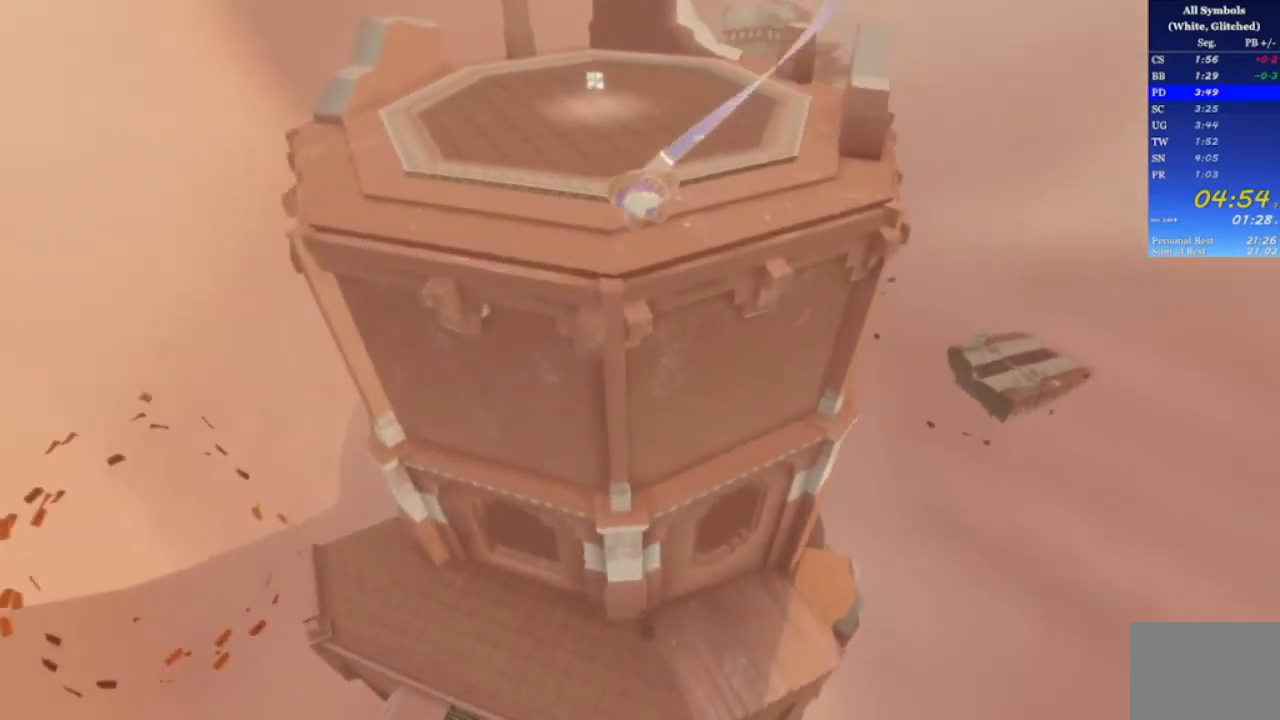
{"buttons": ["R1"], "left_stick": "up-right", "right_stick": "down-right", "events": [[233, "left_stick", "up-right"]]}
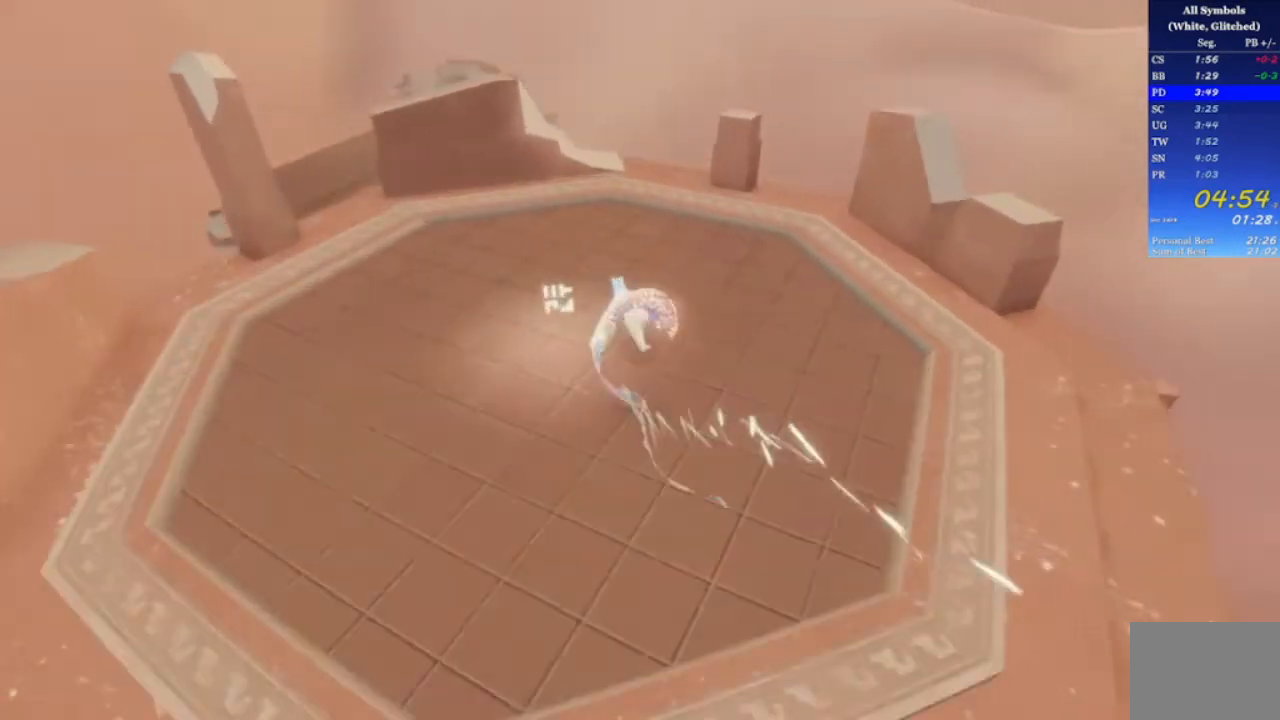
{"buttons": ["R1"], "left_stick": "up-right", "right_stick": "down-right", "events": []}
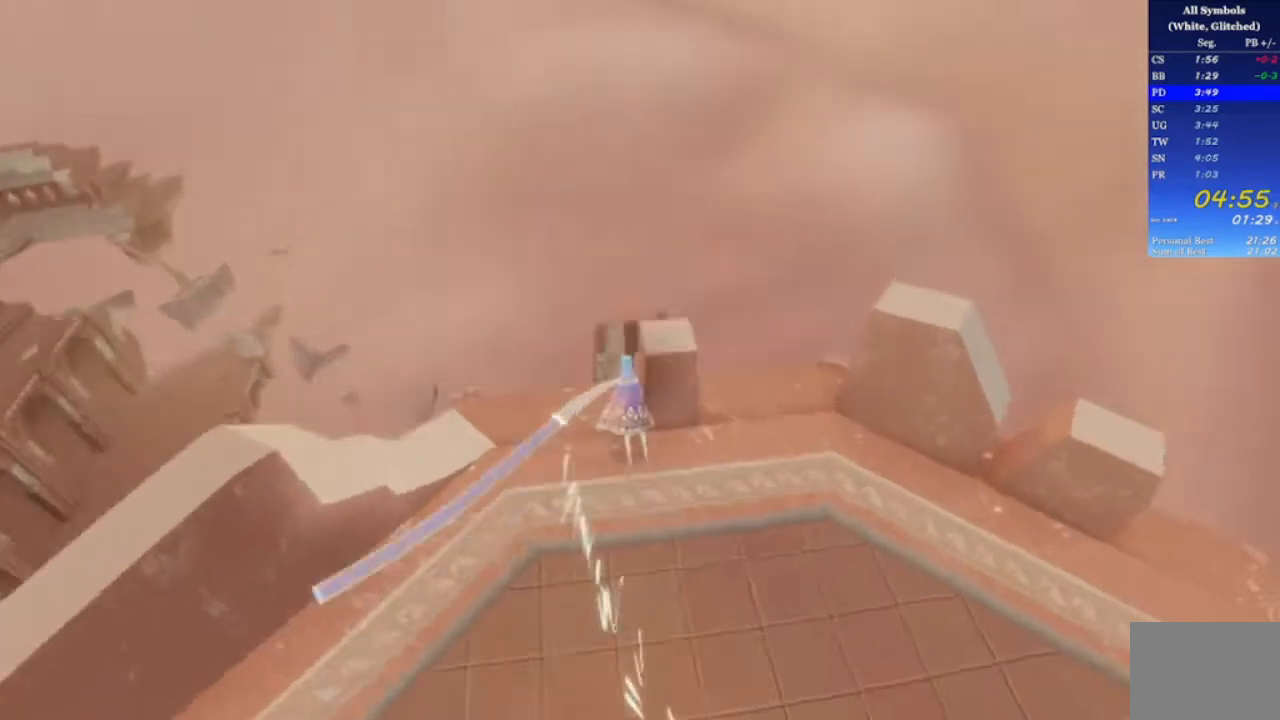
{"buttons": ["R1"], "left_stick": "up-right", "right_stick": "down", "events": [[33, "left_stick", "up"], [467, "left_stick", "up-right"], [467, "right_stick", "down"]]}
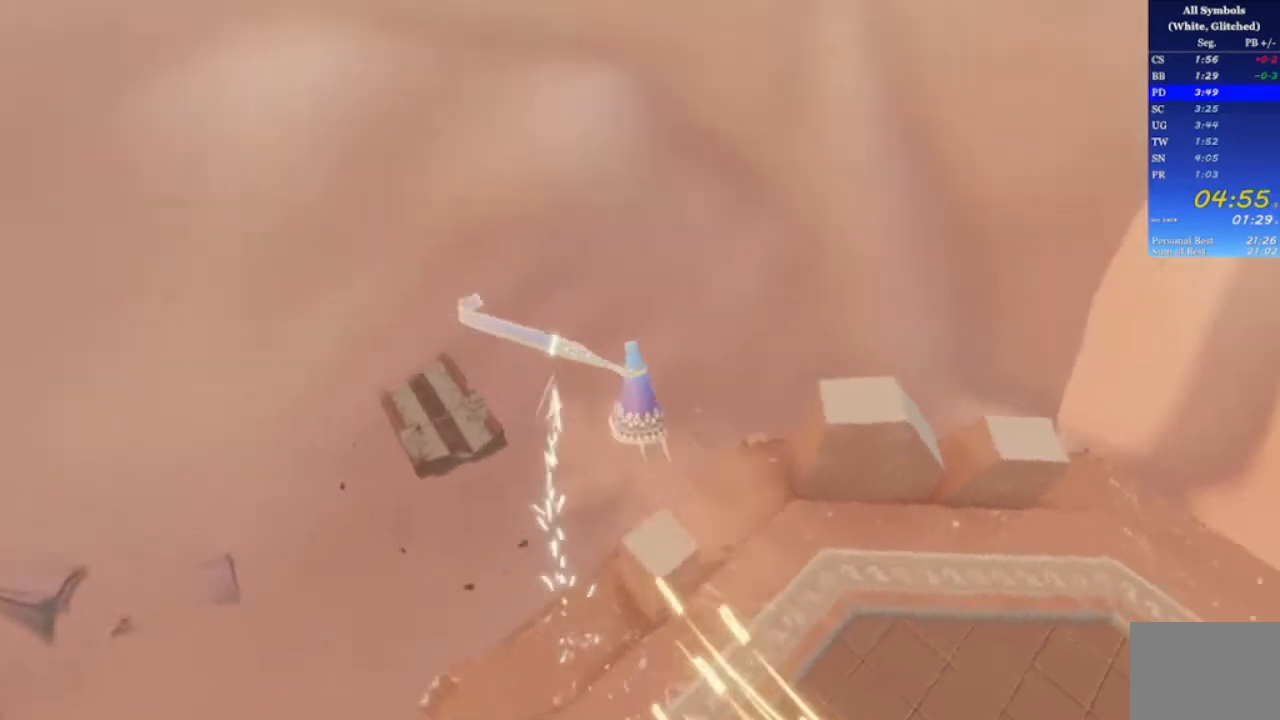
{"buttons": ["R1"], "left_stick": "up", "right_stick": "down", "events": [[67, "right_stick", "center"], [133, "left_stick", "up"], [333, "right_stick", "down"]]}
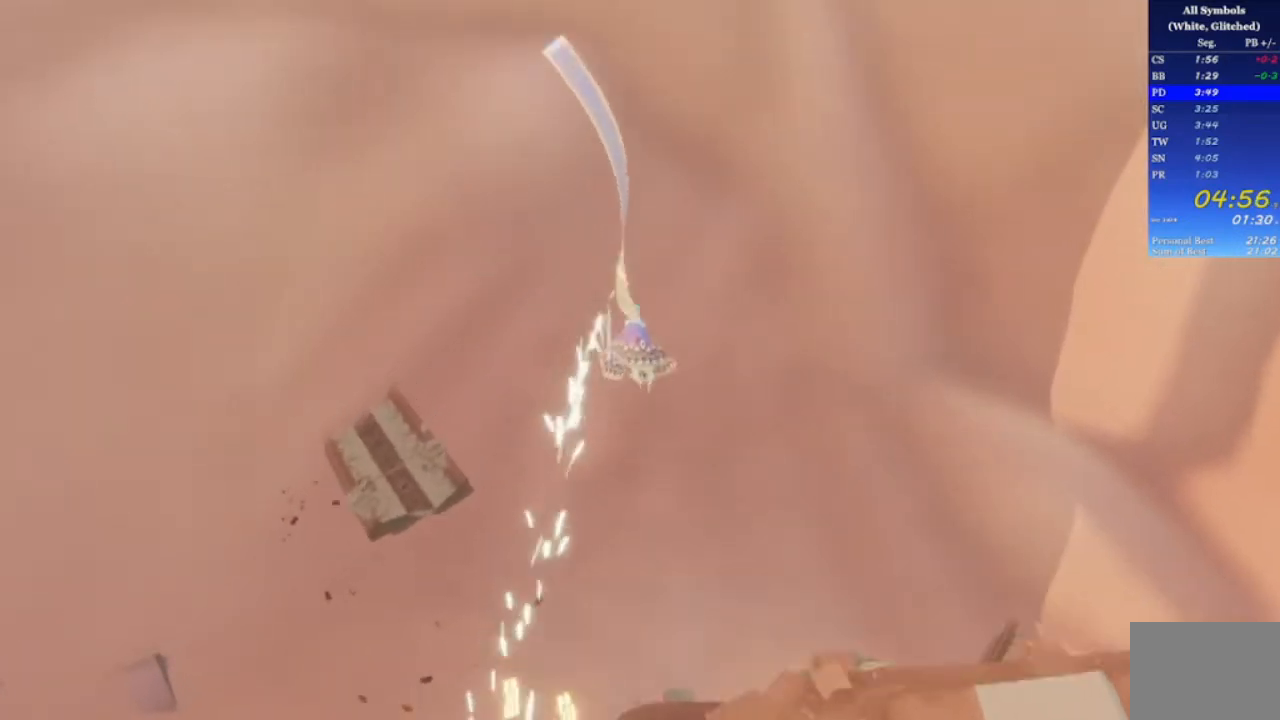
{"buttons": ["R1"], "left_stick": "up", "right_stick": "center", "events": [[33, "right_stick", "center"], [167, "right_stick", "right"], [300, "right_stick", "center"]]}
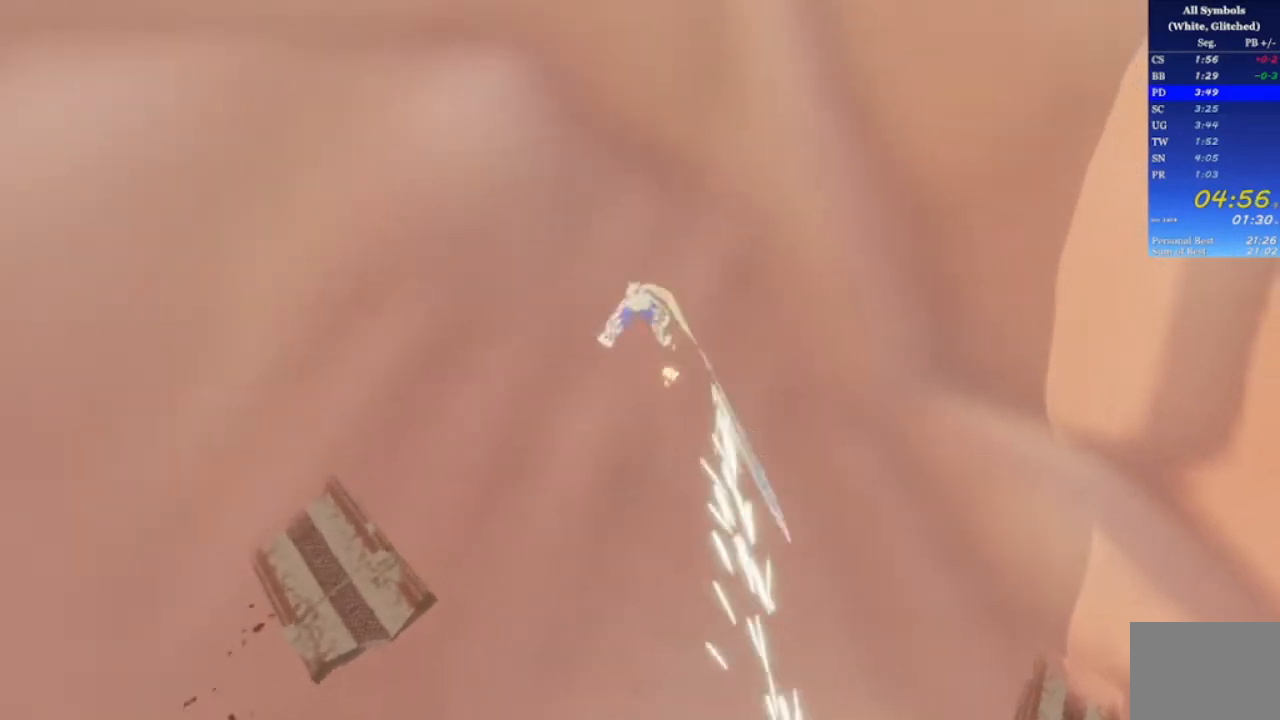
{"buttons": ["R1"], "left_stick": "up", "right_stick": "center", "events": [[33, "right_stick", "left"], [133, "right_stick", "center"]]}
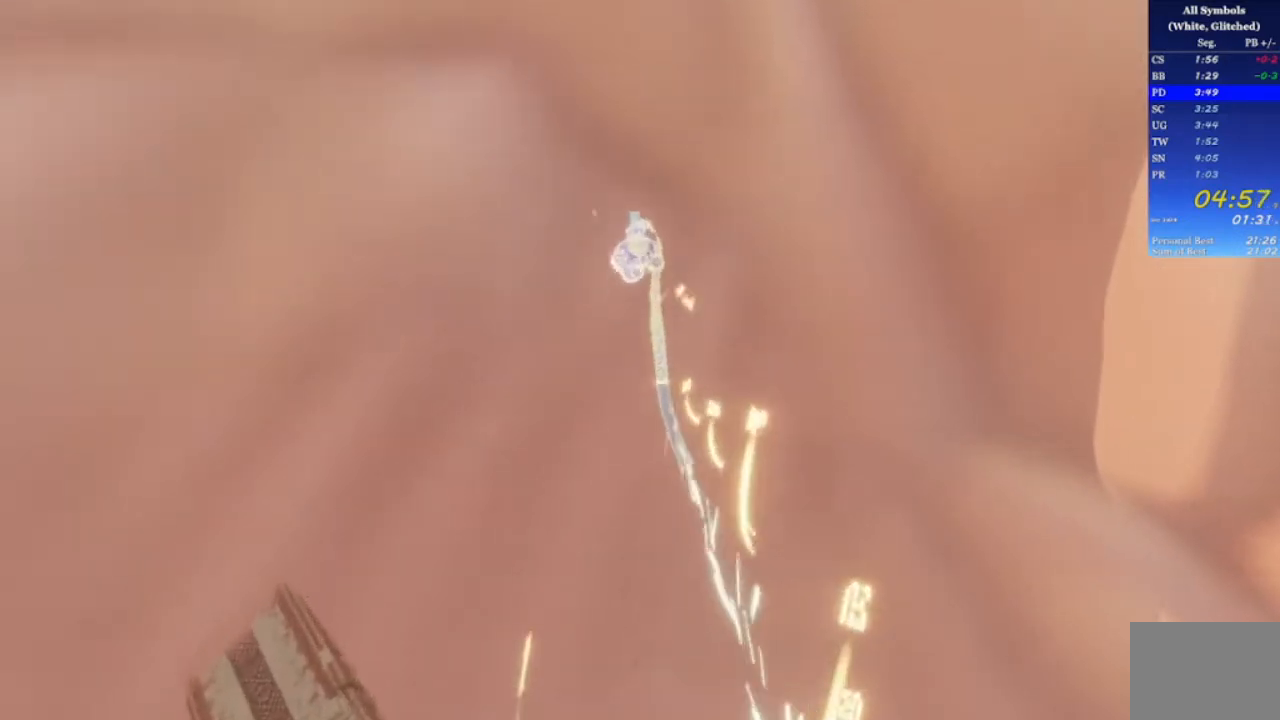
{"buttons": ["R1"], "left_stick": "up", "right_stick": "center", "events": []}
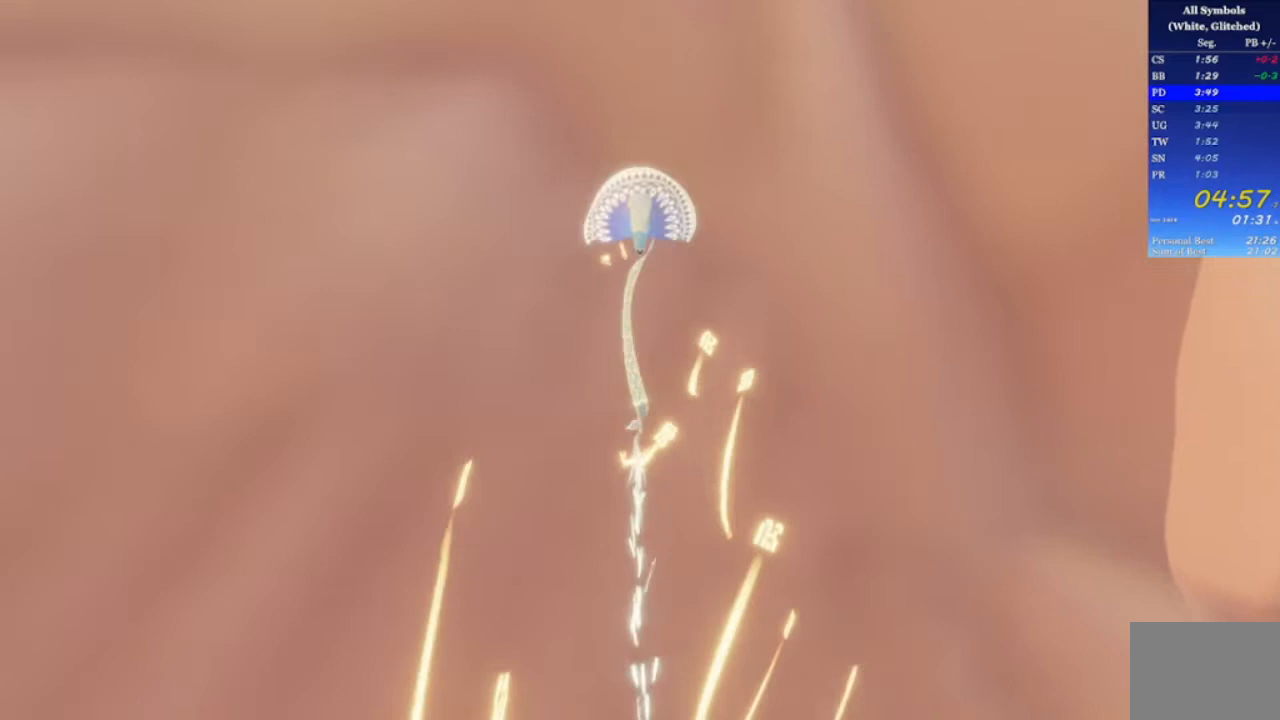
{"buttons": ["R1"], "left_stick": "up", "right_stick": "up-left", "events": [[333, "right_stick", "left"], [467, "right_stick", "up-left"]]}
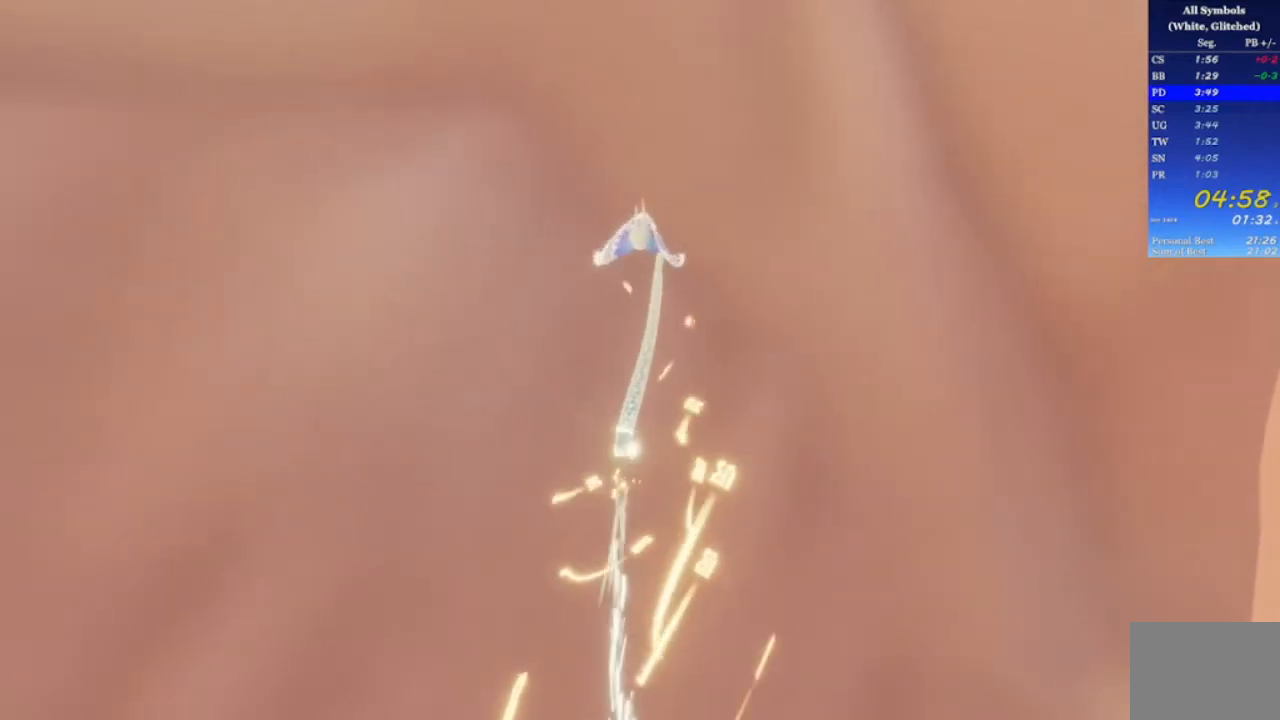
{"buttons": [], "left_stick": "up", "right_stick": "up", "events": [[200, "right_stick", "up"], [233, "R1", "up"]]}